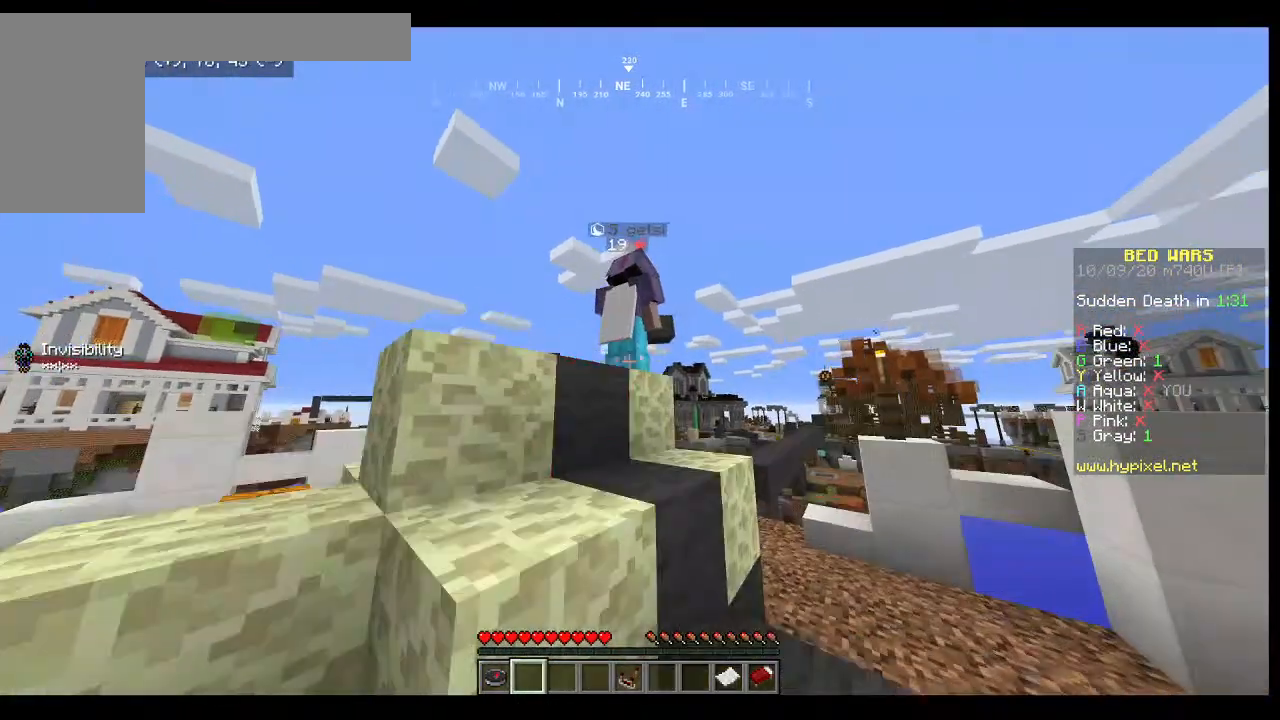
Gameplay with keyboard and mouse; each line is a JSON object with the keys and mouse buttons held at the frame after it. "events" lists presses ("down") and releases ("up") of "a", "d", "s", "w", "mouse_left" and "mouse_right" between this image and that frame as [ms after this image, input, new state], when the widget could be followed in between. "mouse_left", "mouse_right" = the "left", "right" buttons of the "mouse" list. No other keys are recorded. Fast repeated clicks can show as one long hold. Mouse movement is not recorded.
{"keys": ["w"], "mouse": [], "events": []}
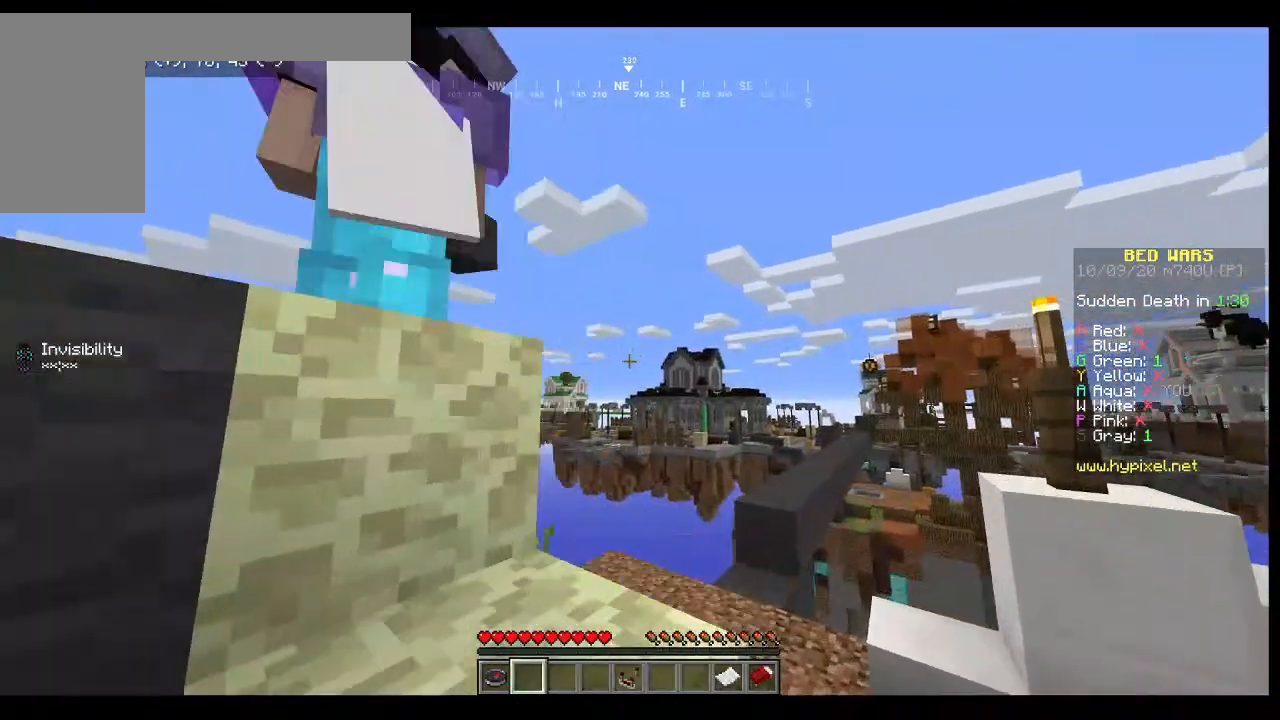
{"keys": [], "mouse": [], "events": [[100, "w", "up"], [133, "a", "down"], [467, "a", "up"]]}
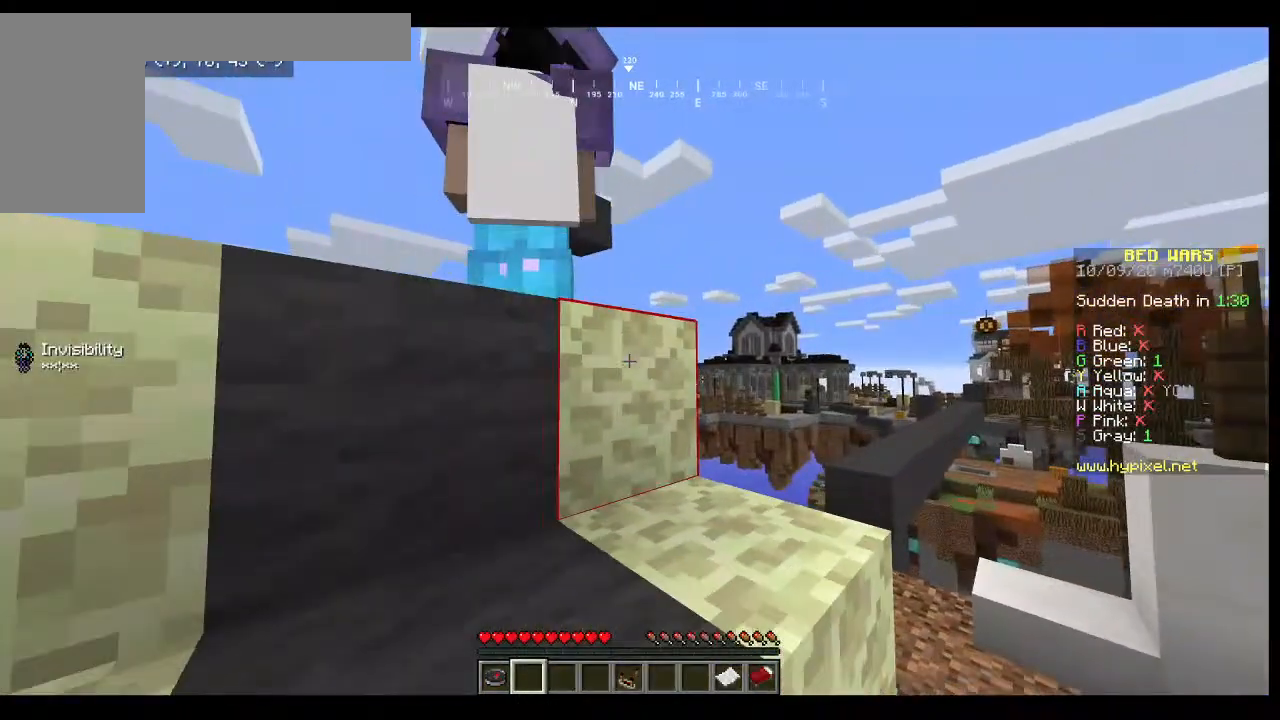
{"keys": [], "mouse": [], "events": []}
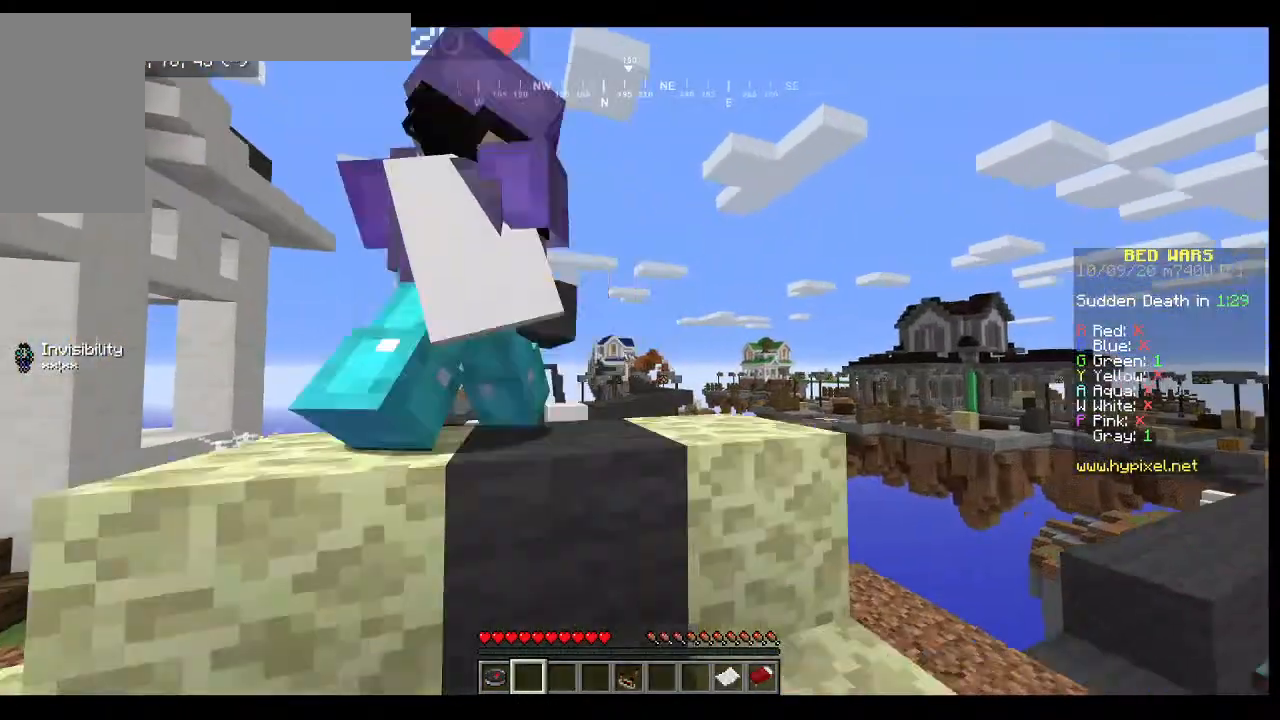
{"keys": [], "mouse": [], "events": []}
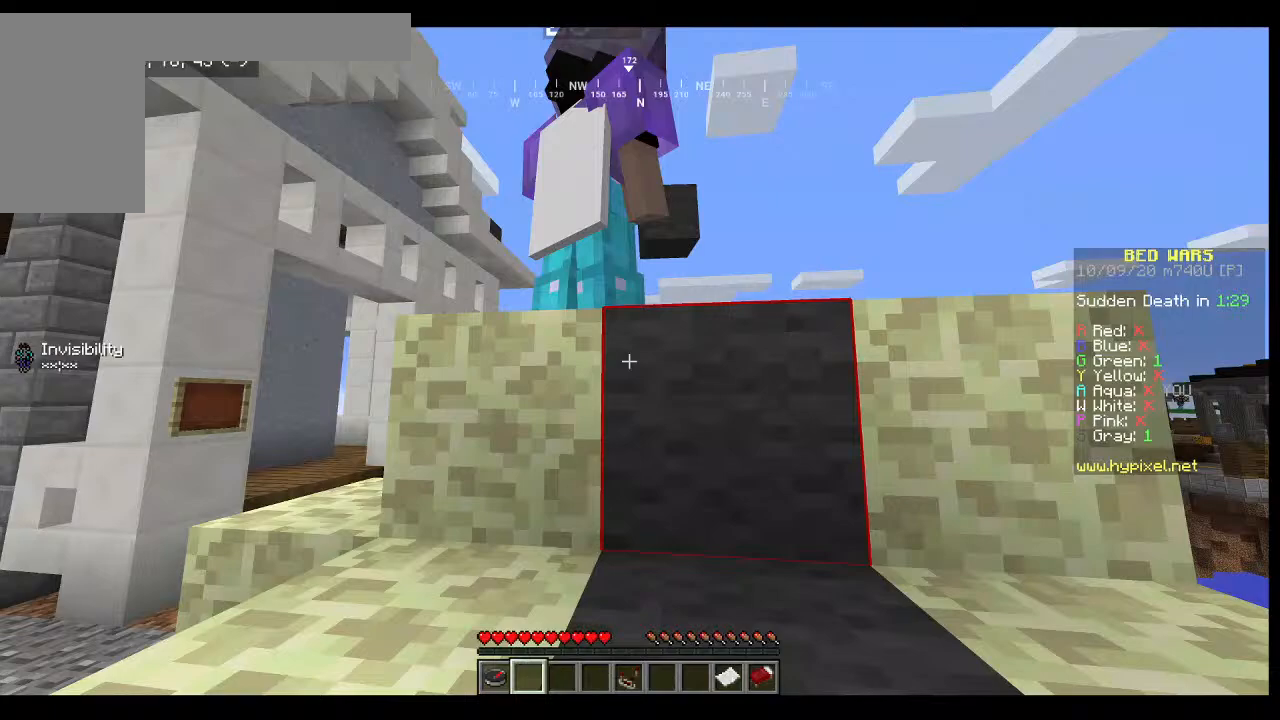
{"keys": [], "mouse": [], "events": []}
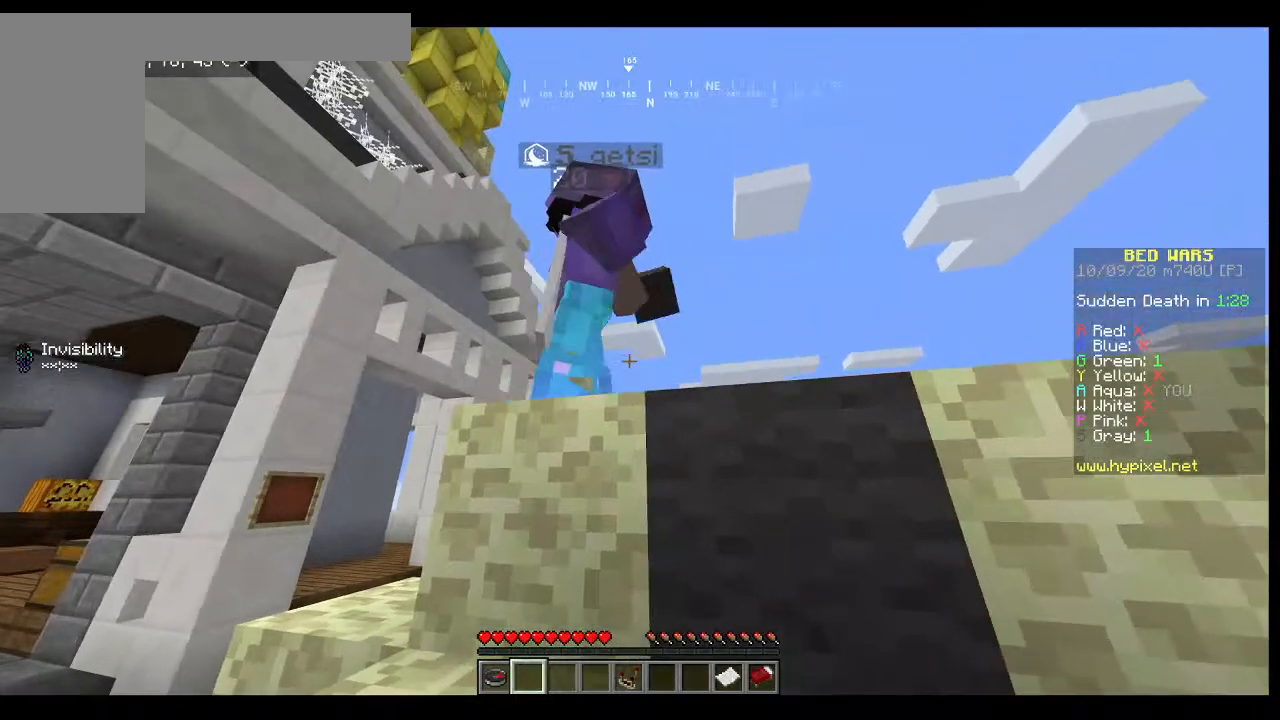
{"keys": [], "mouse": [], "events": []}
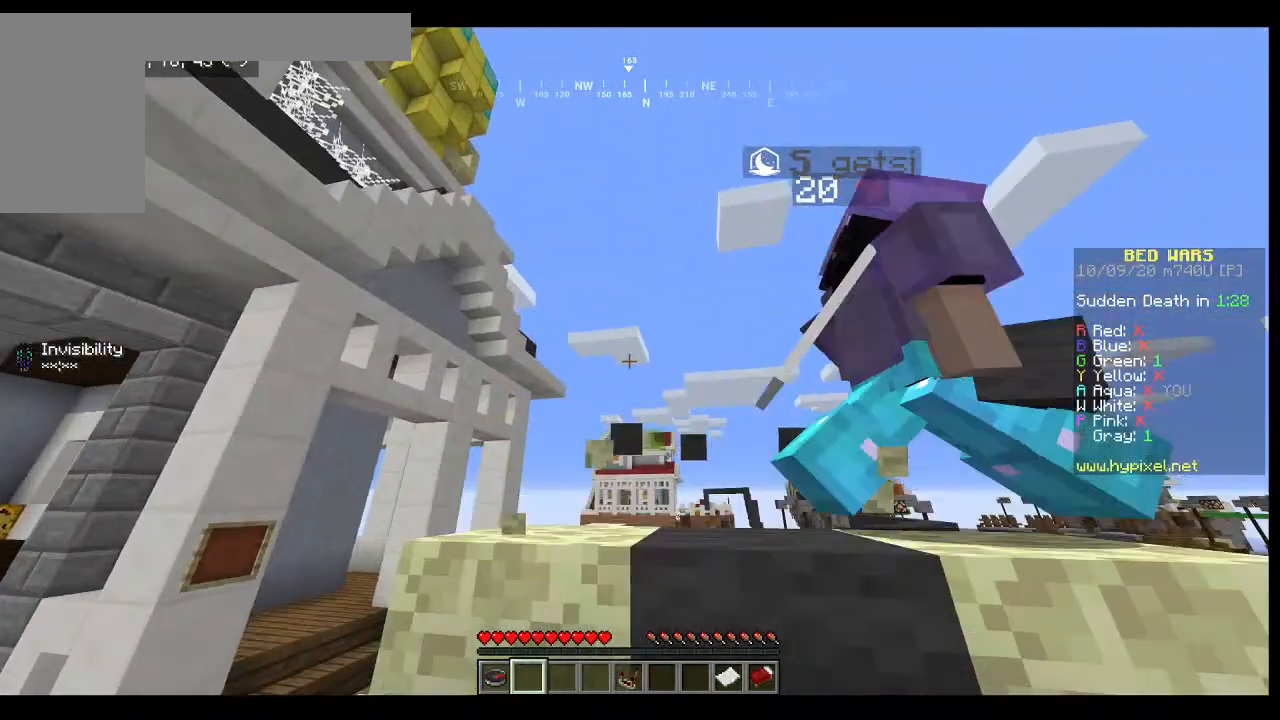
{"keys": [], "mouse": [], "events": [[100, "w", "down"], [400, "w", "up"]]}
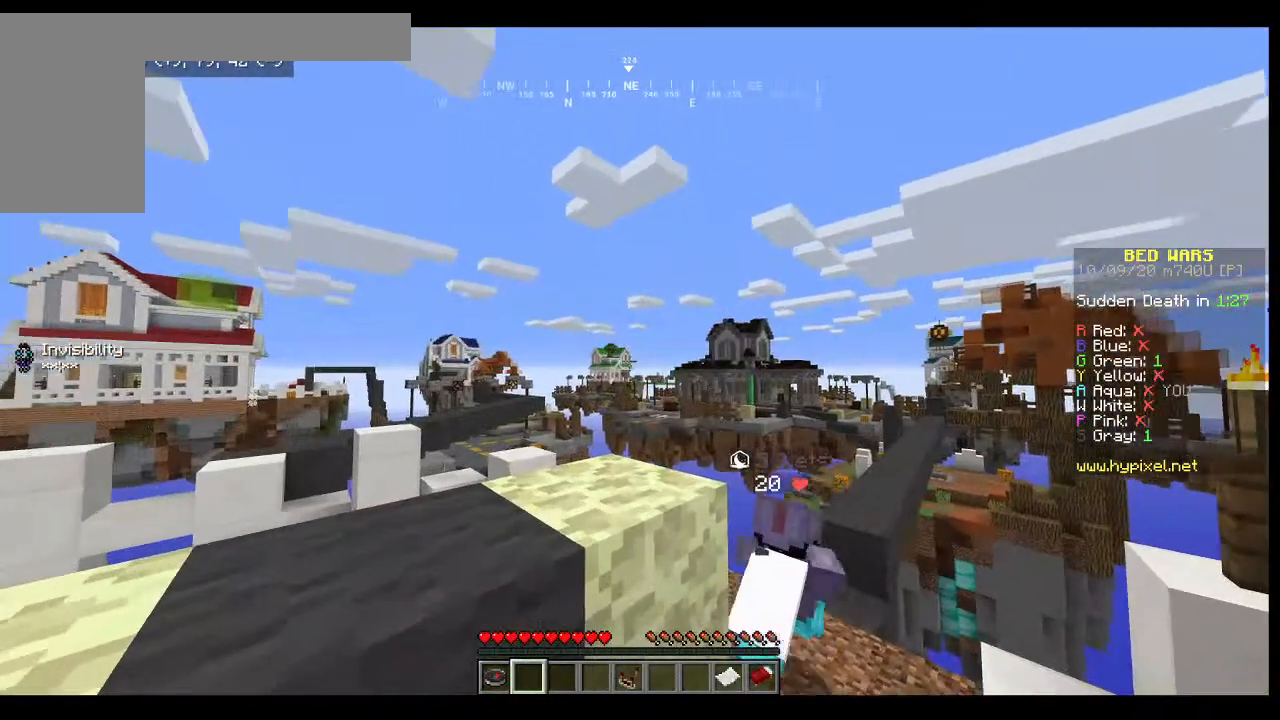
{"keys": ["w"], "mouse": [], "events": [[400, "w", "down"]]}
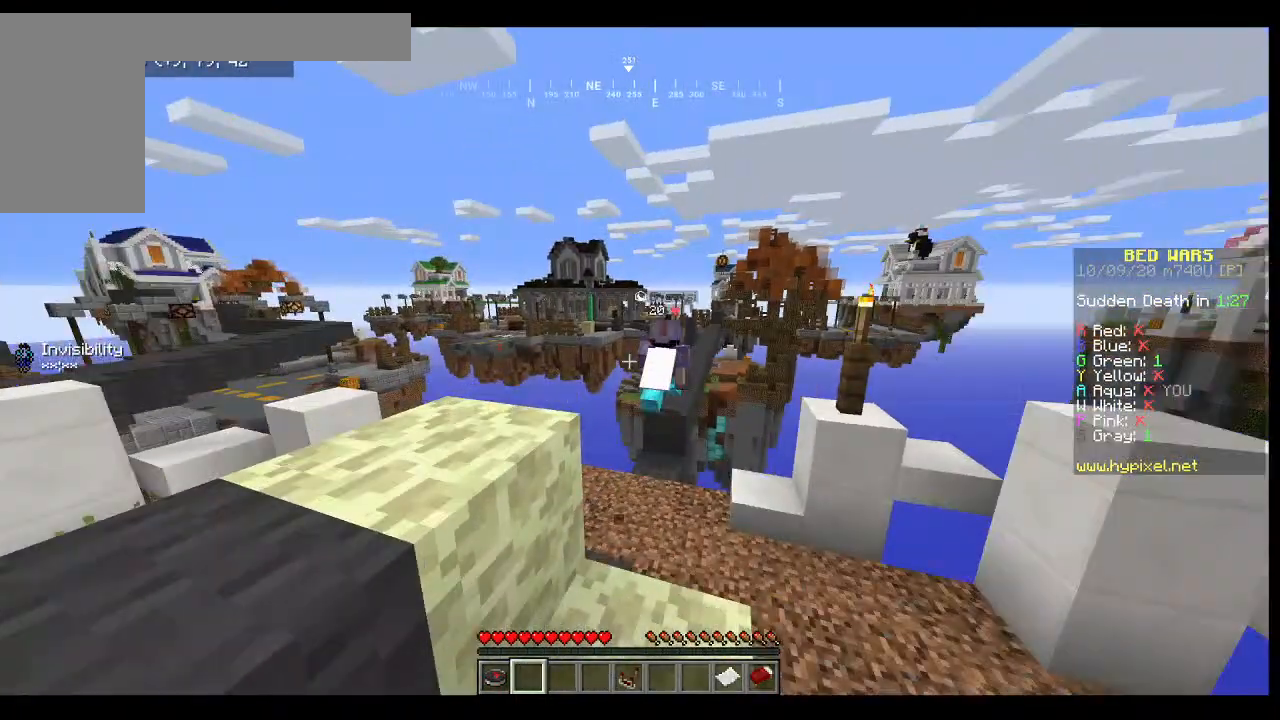
{"keys": ["w"], "mouse": [], "events": []}
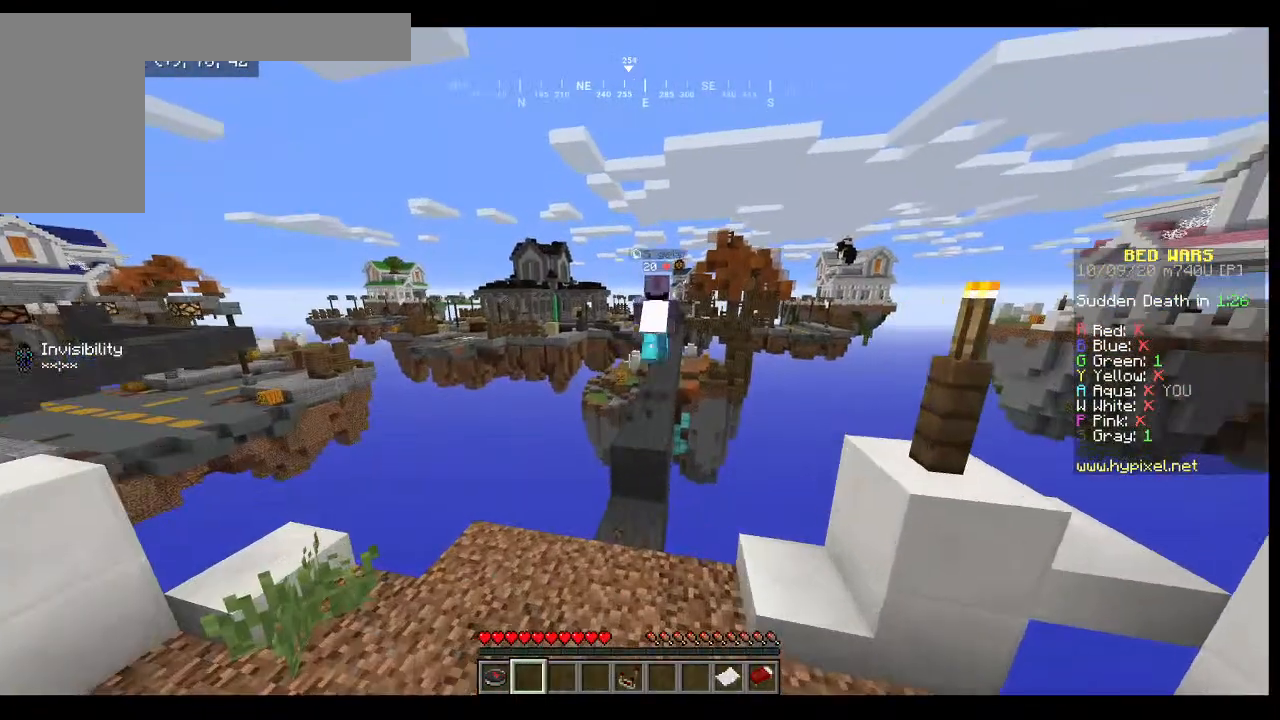
{"keys": ["w"], "mouse": [], "events": []}
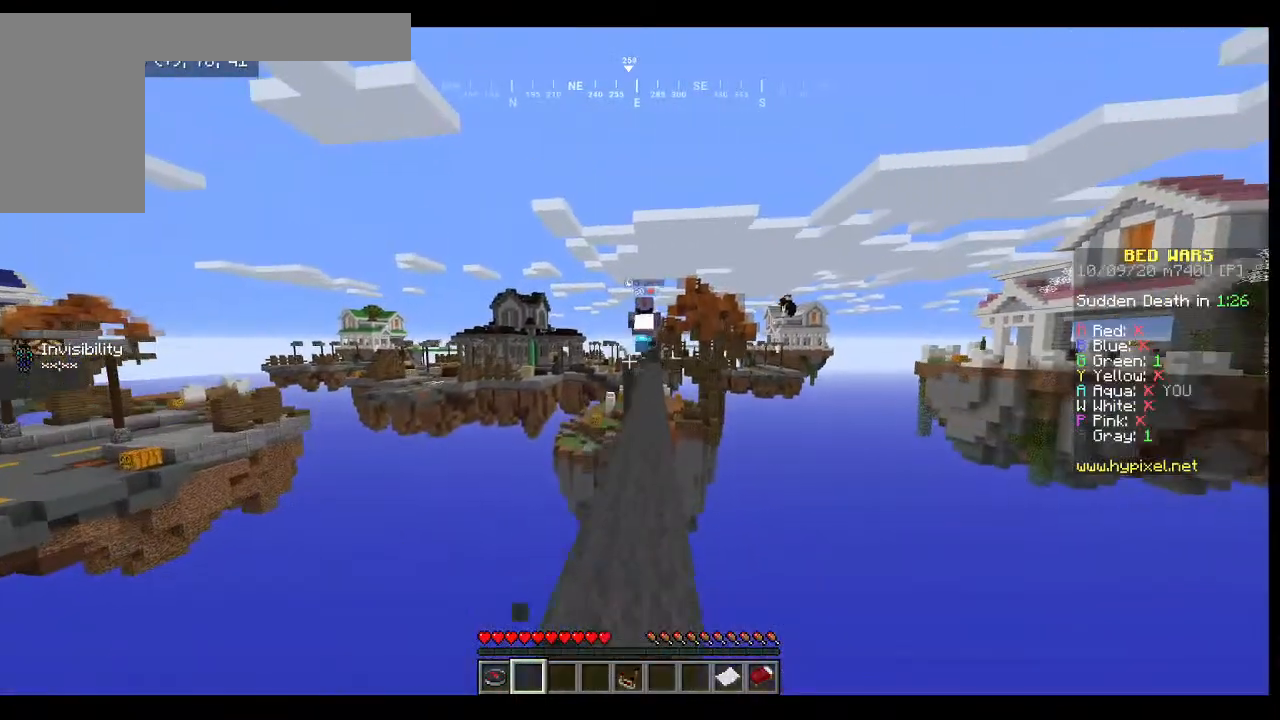
{"keys": ["w"], "mouse": [], "events": []}
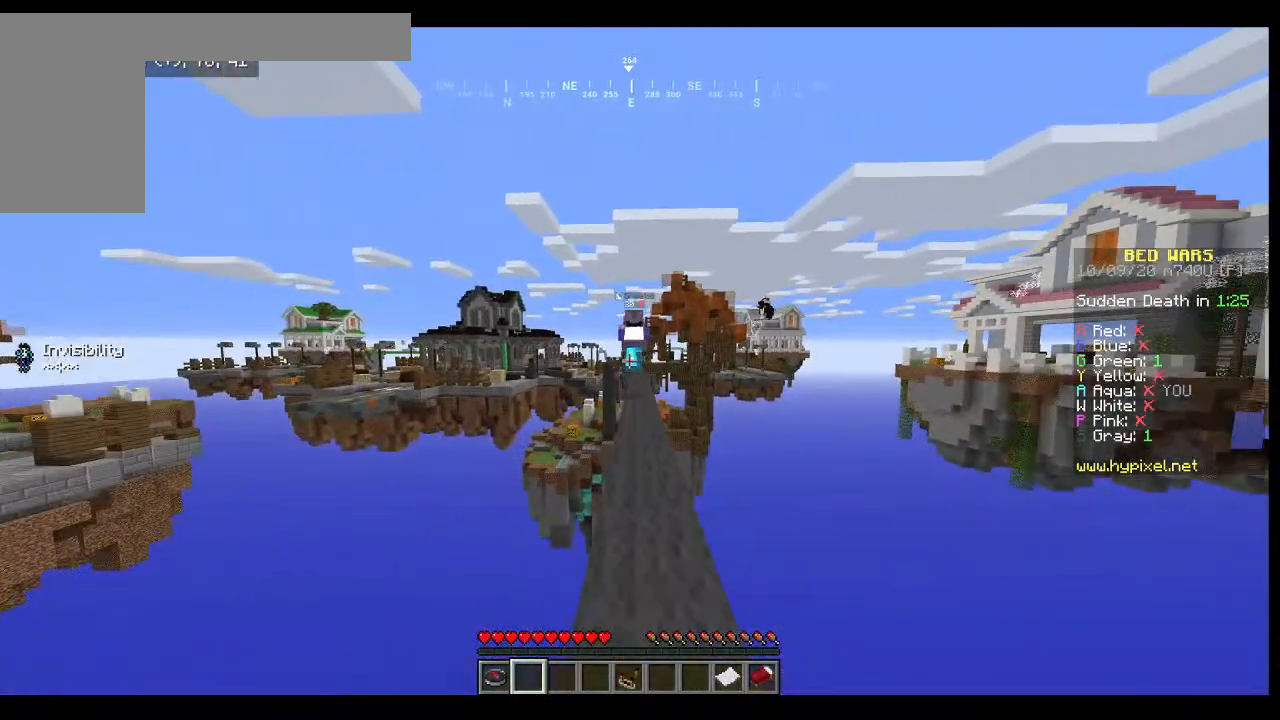
{"keys": ["w"], "mouse": [], "events": []}
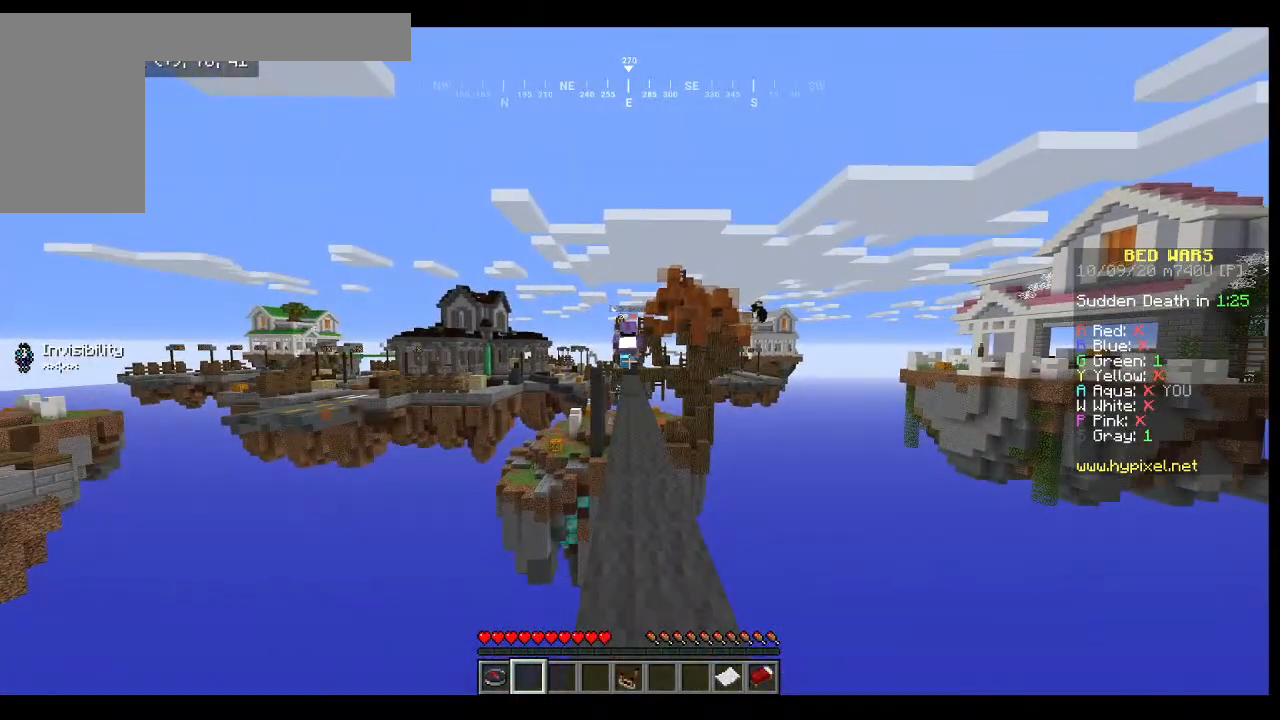
{"keys": ["w"], "mouse": [], "events": []}
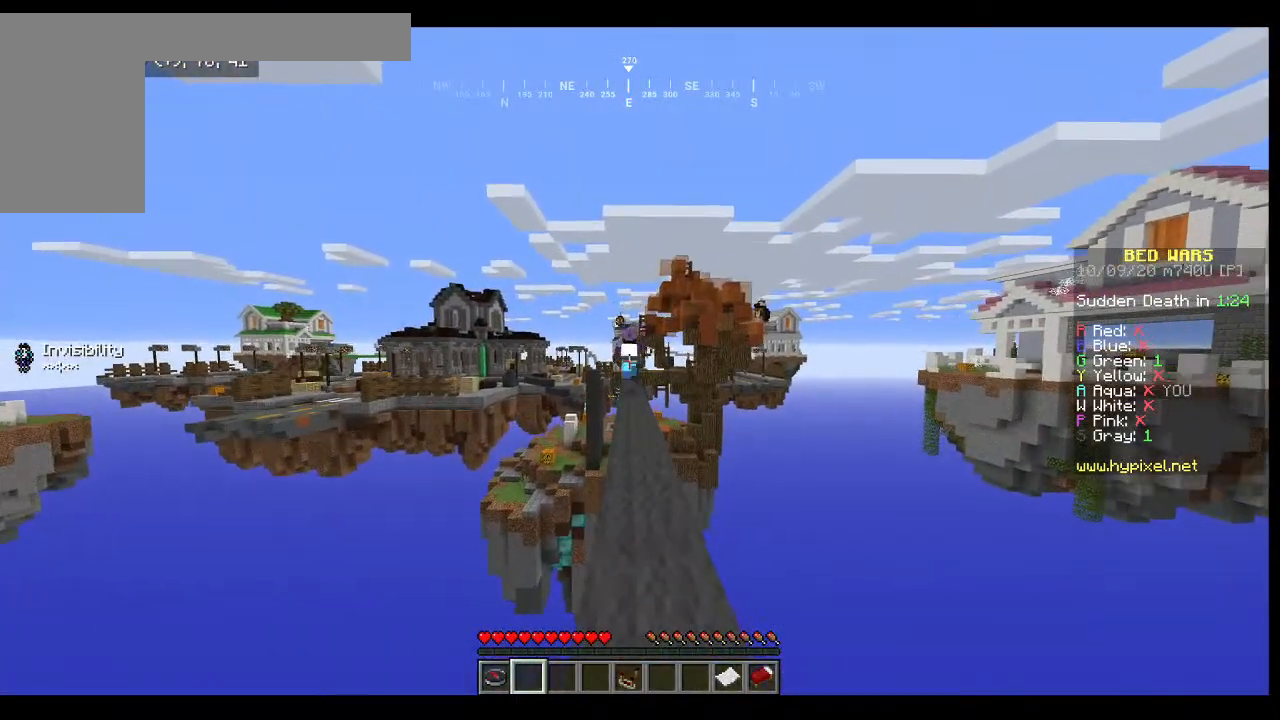
{"keys": ["w"], "mouse": [], "events": []}
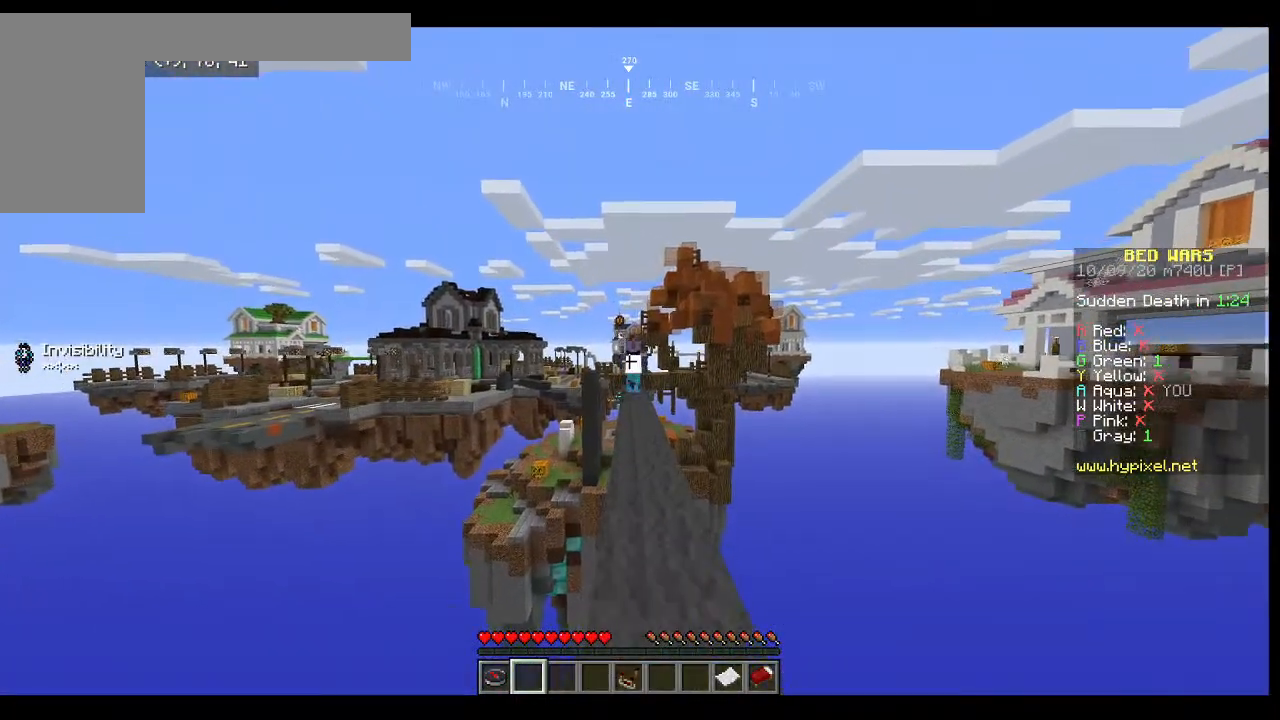
{"keys": [], "mouse": [], "events": [[33, "w", "up"]]}
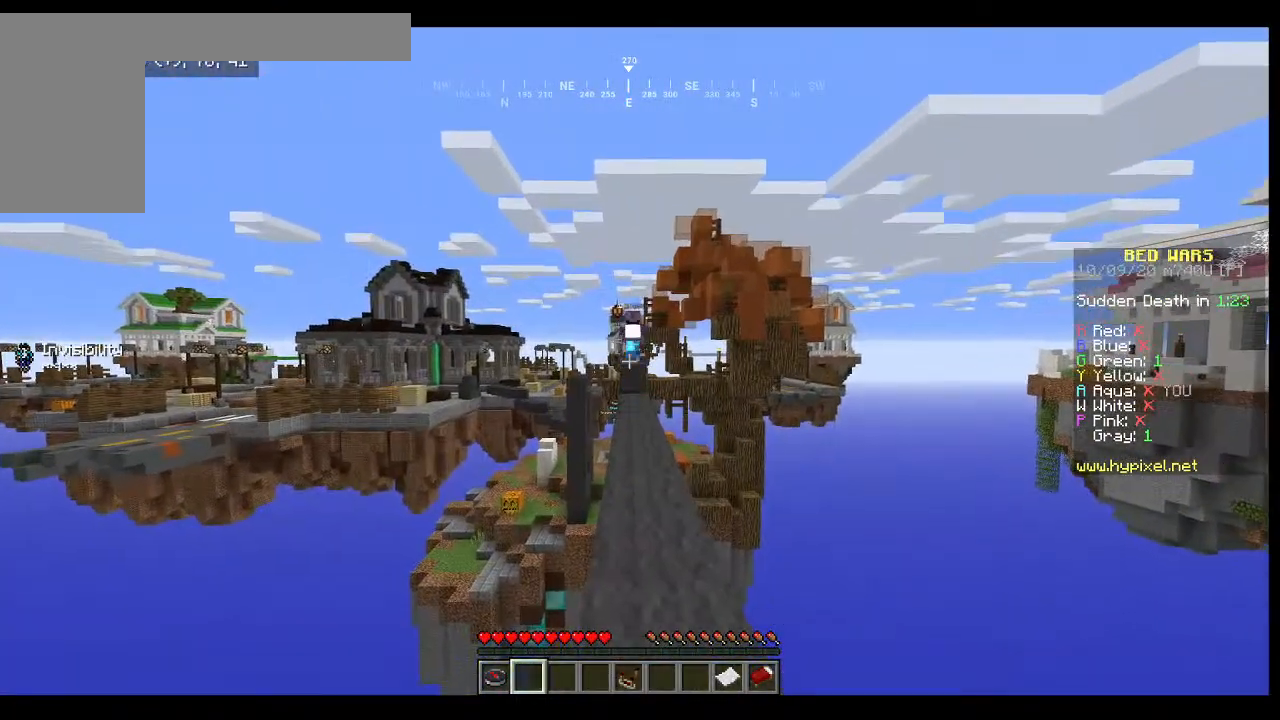
{"keys": ["w"], "mouse": [], "events": [[333, "w", "down"]]}
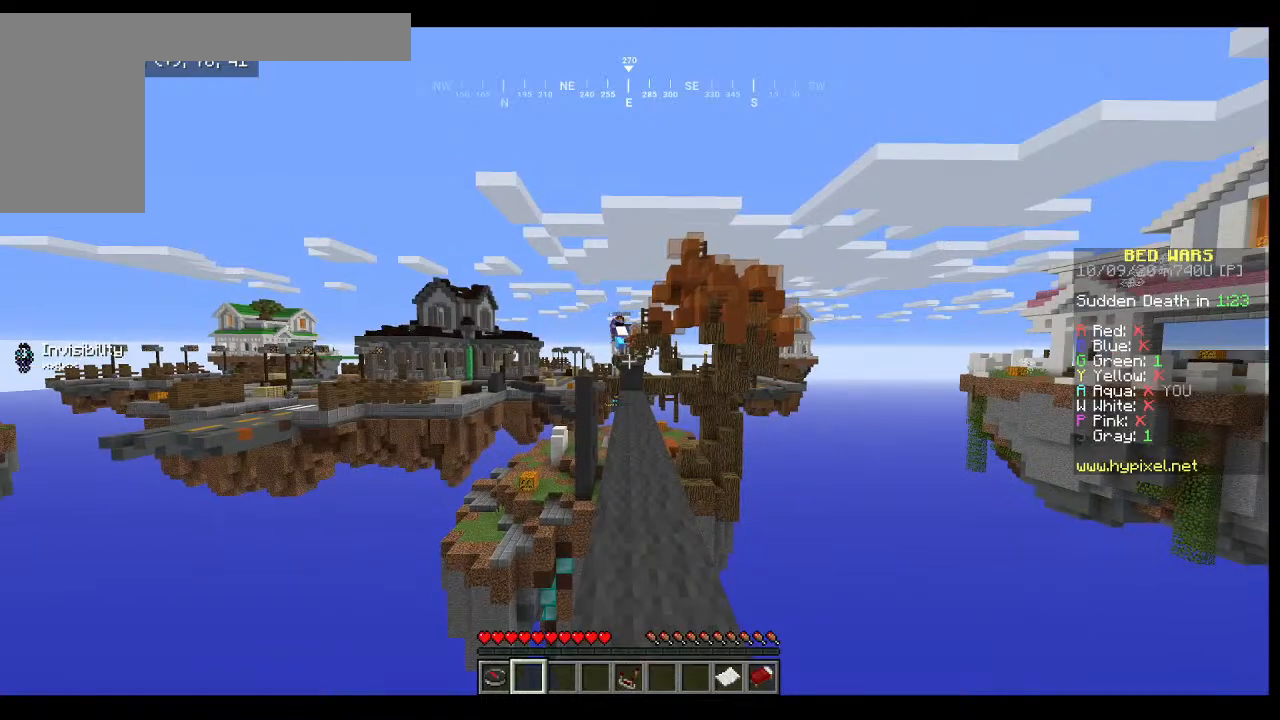
{"keys": ["w"], "mouse": [], "events": []}
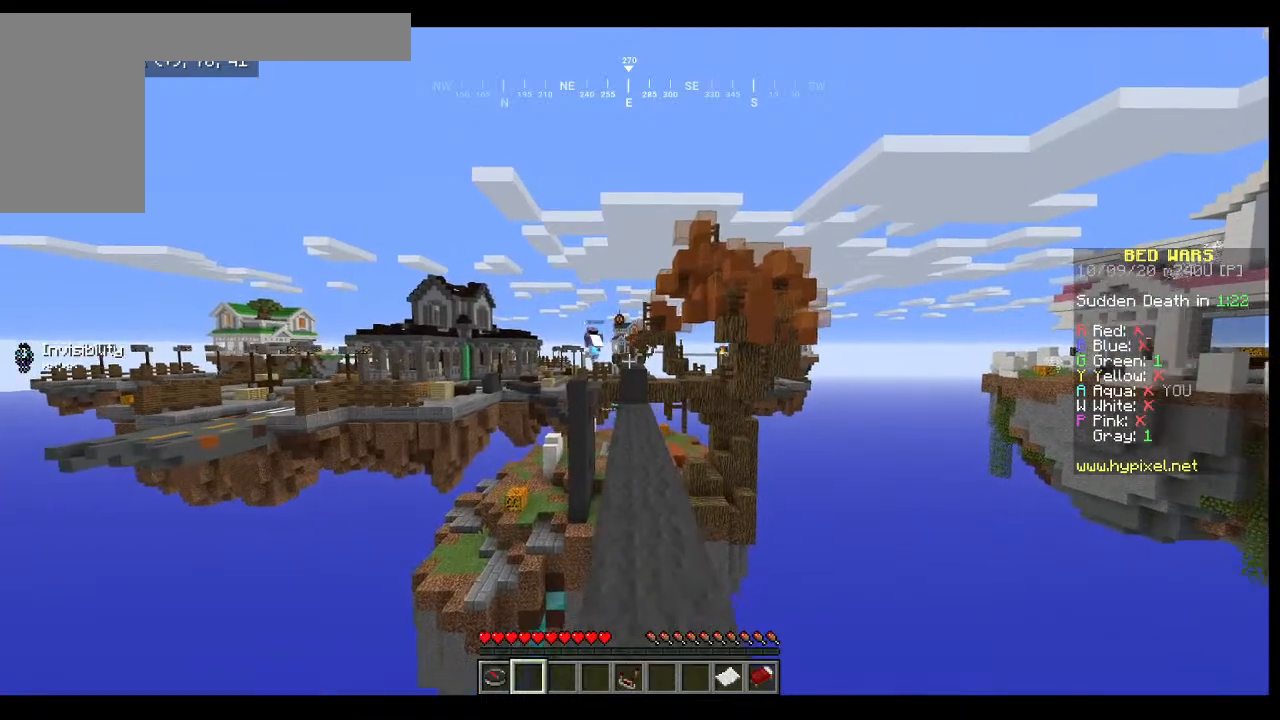
{"keys": ["w"], "mouse": [], "events": []}
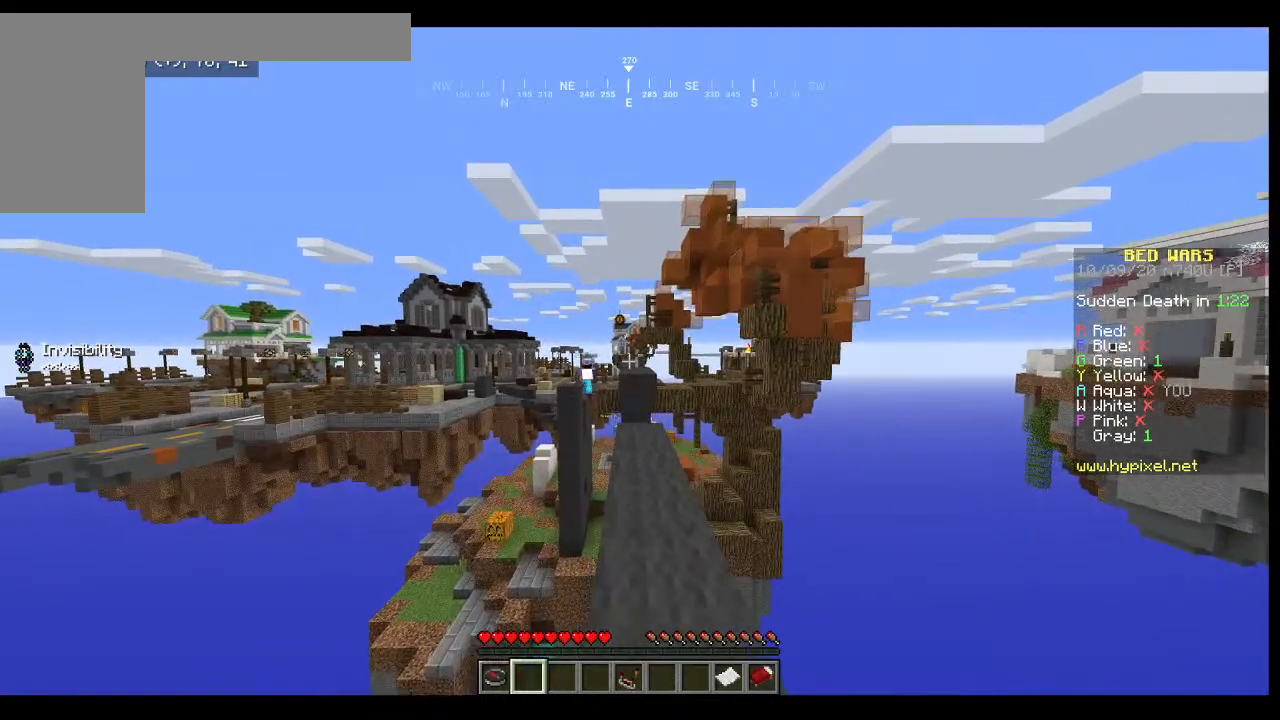
{"keys": ["w"], "mouse": [], "events": []}
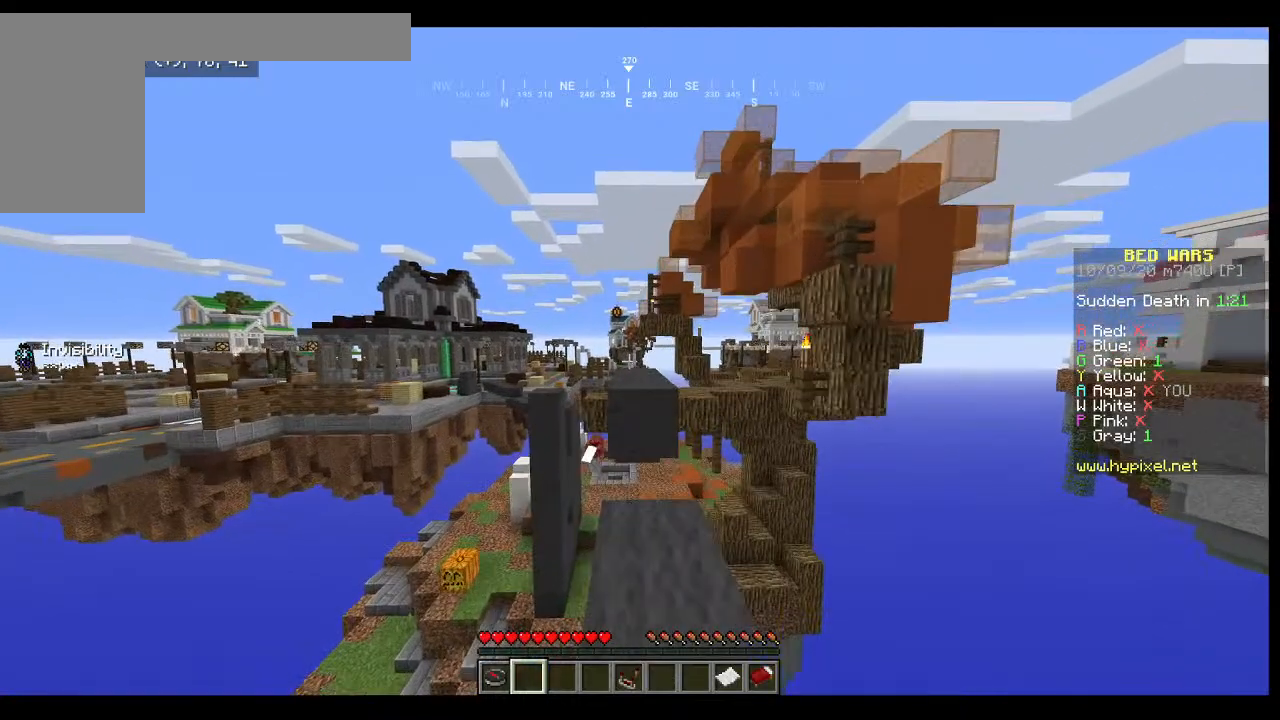
{"keys": ["w"], "mouse": [], "events": []}
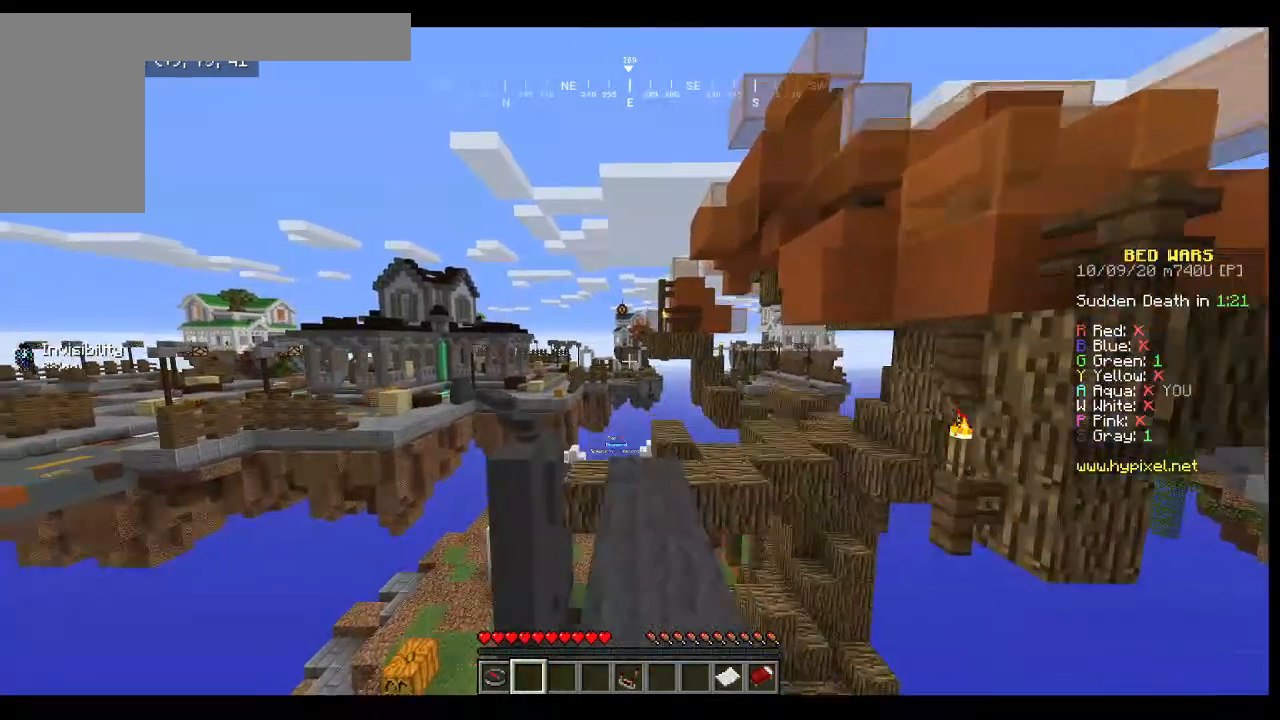
{"keys": ["w"], "mouse": [], "events": []}
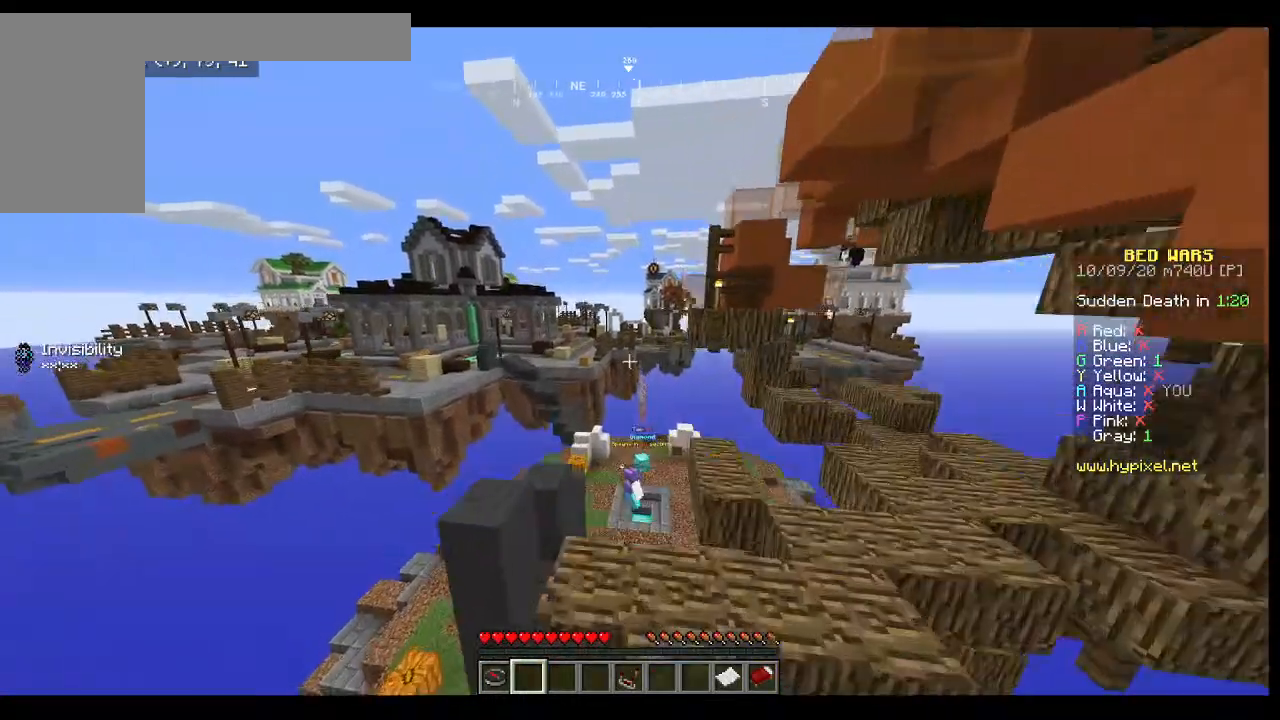
{"keys": ["w"], "mouse": [], "events": []}
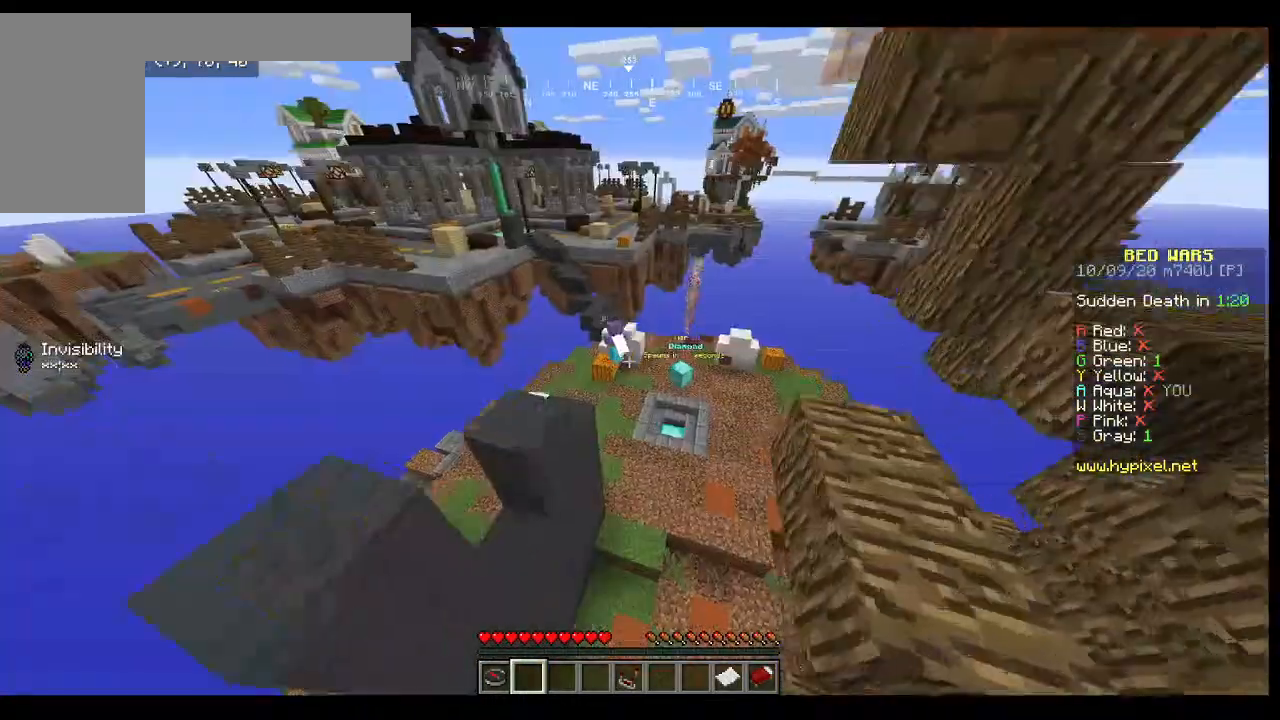
{"keys": ["w"], "mouse": [], "events": []}
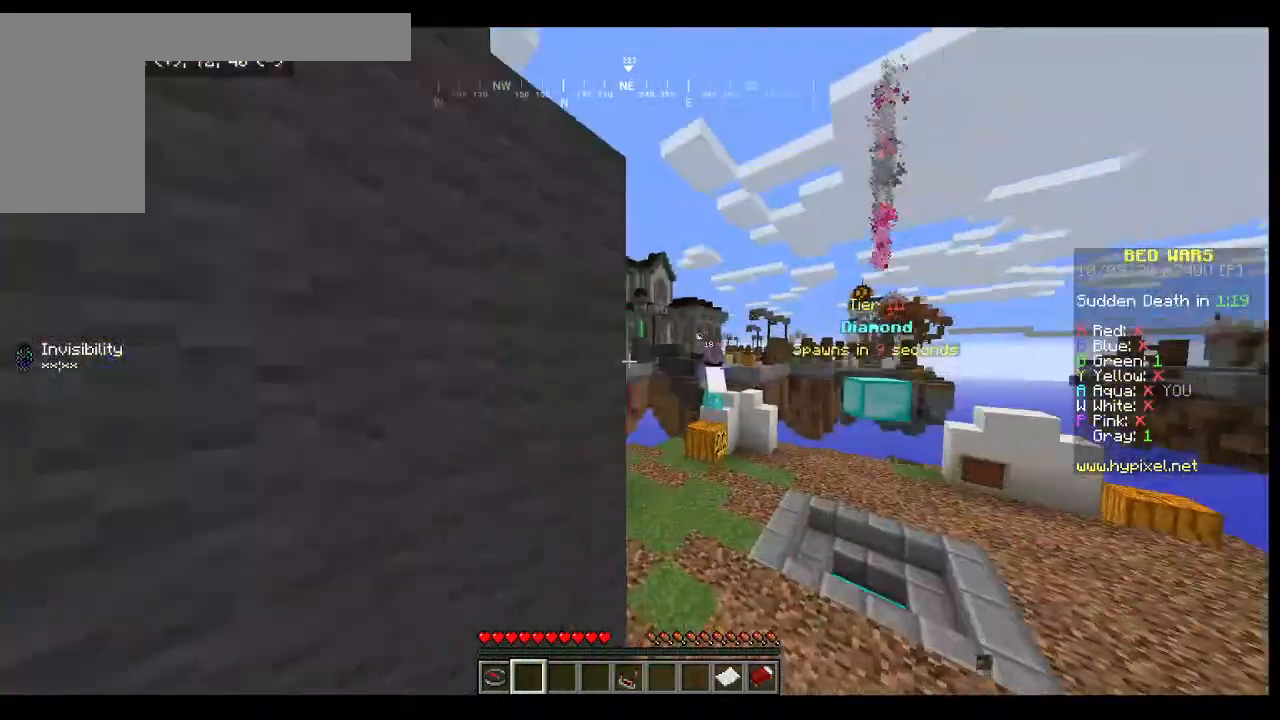
{"keys": ["w"], "mouse": [], "events": []}
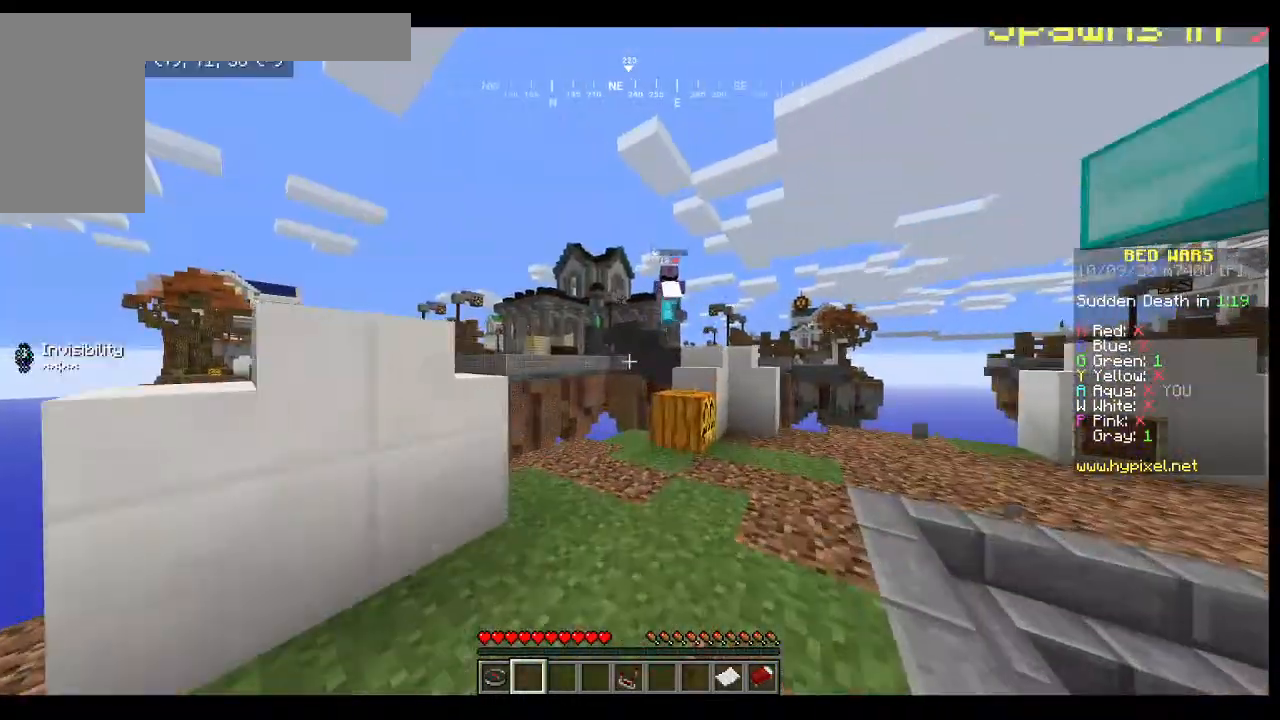
{"keys": ["w"], "mouse": [], "events": []}
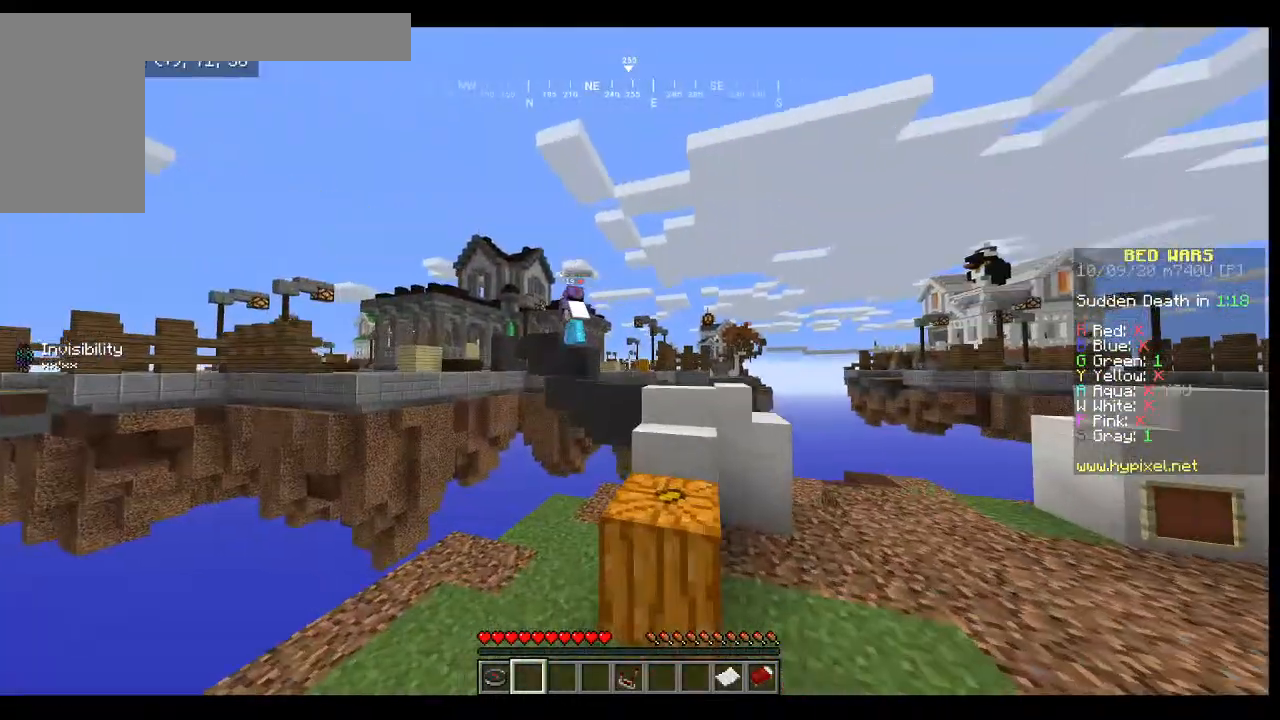
{"keys": ["w"], "mouse": [], "events": []}
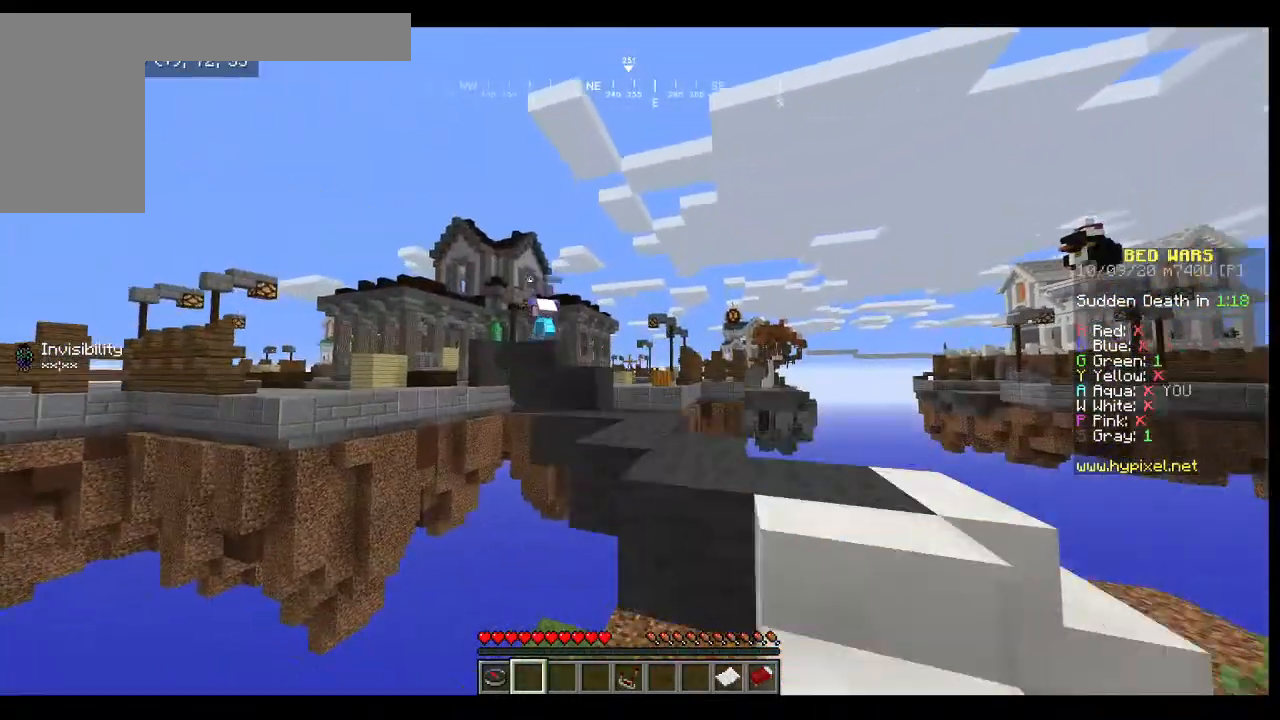
{"keys": ["w"], "mouse": [], "events": []}
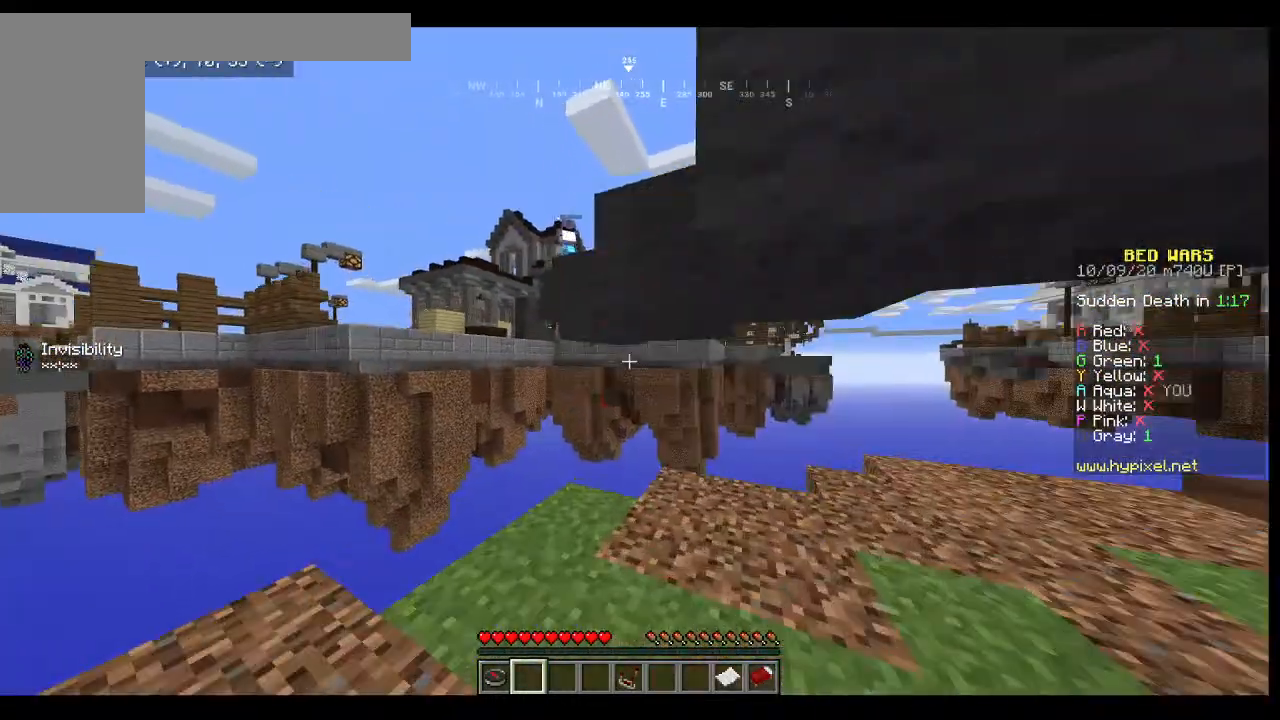
{"keys": [], "mouse": [], "events": [[233, "w", "up"]]}
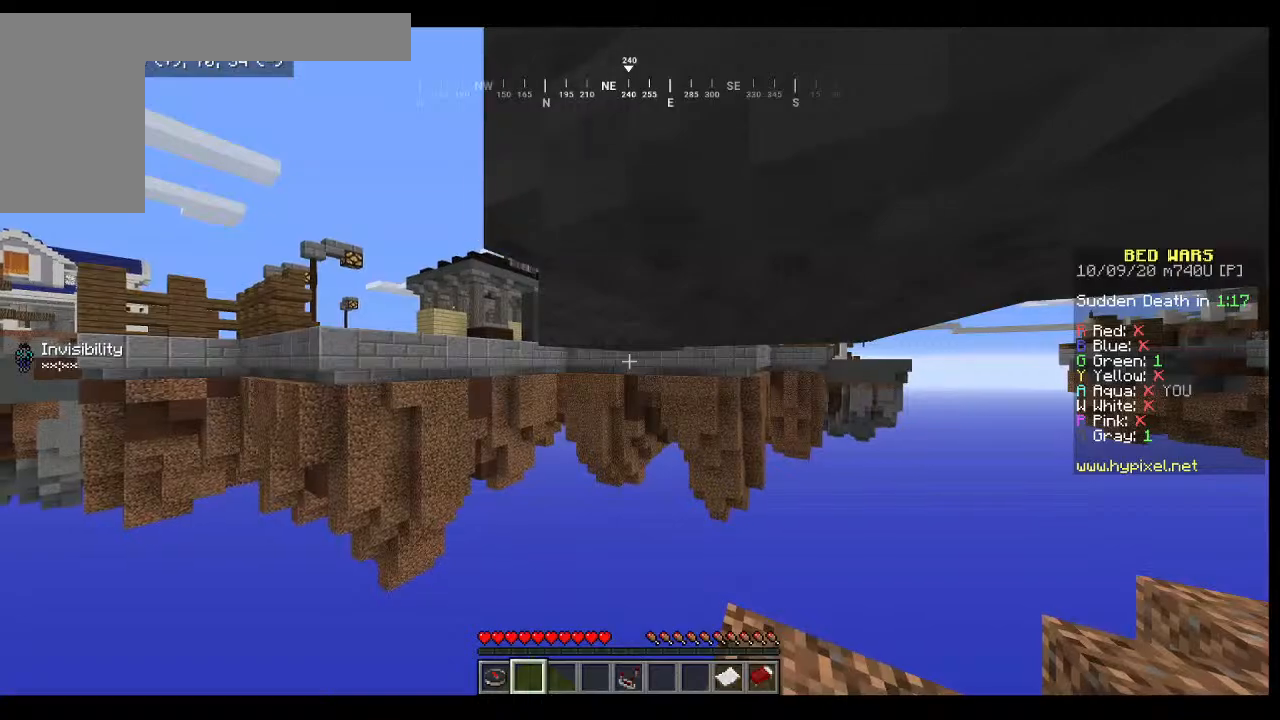
{"keys": ["a"], "mouse": [], "events": [[133, "a", "down"]]}
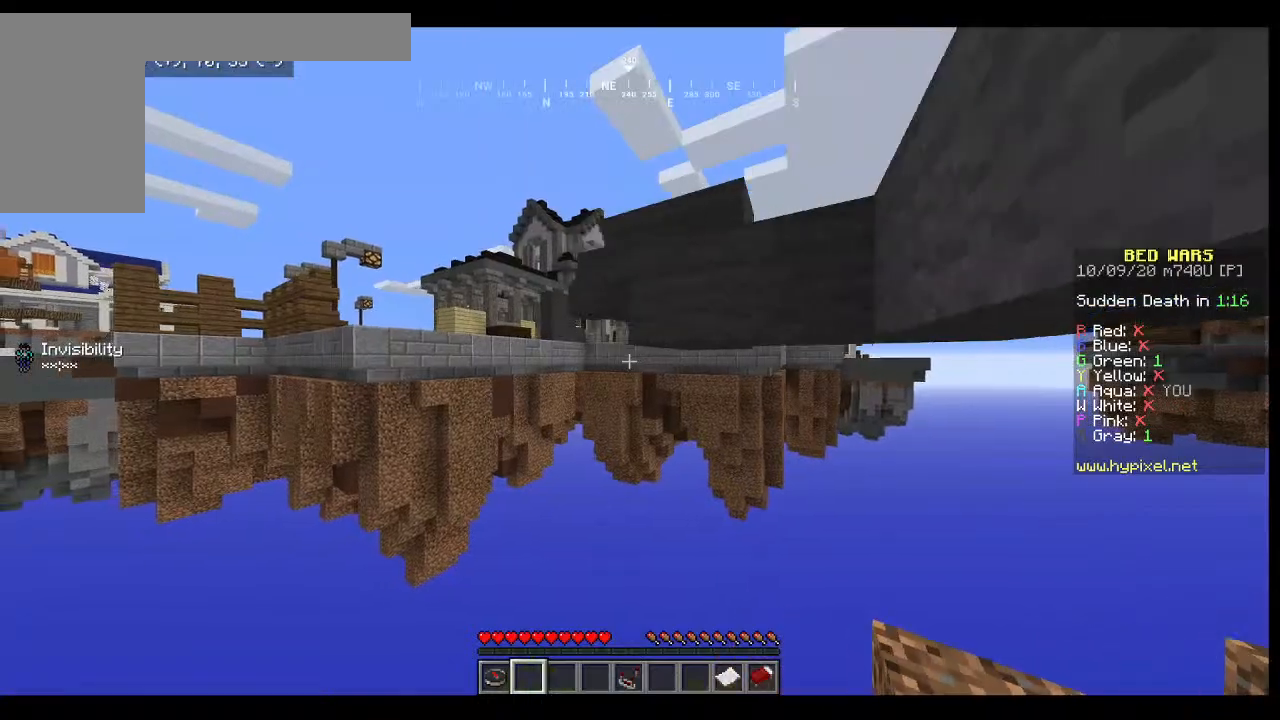
{"keys": [], "mouse": [], "events": [[33, "a", "up"]]}
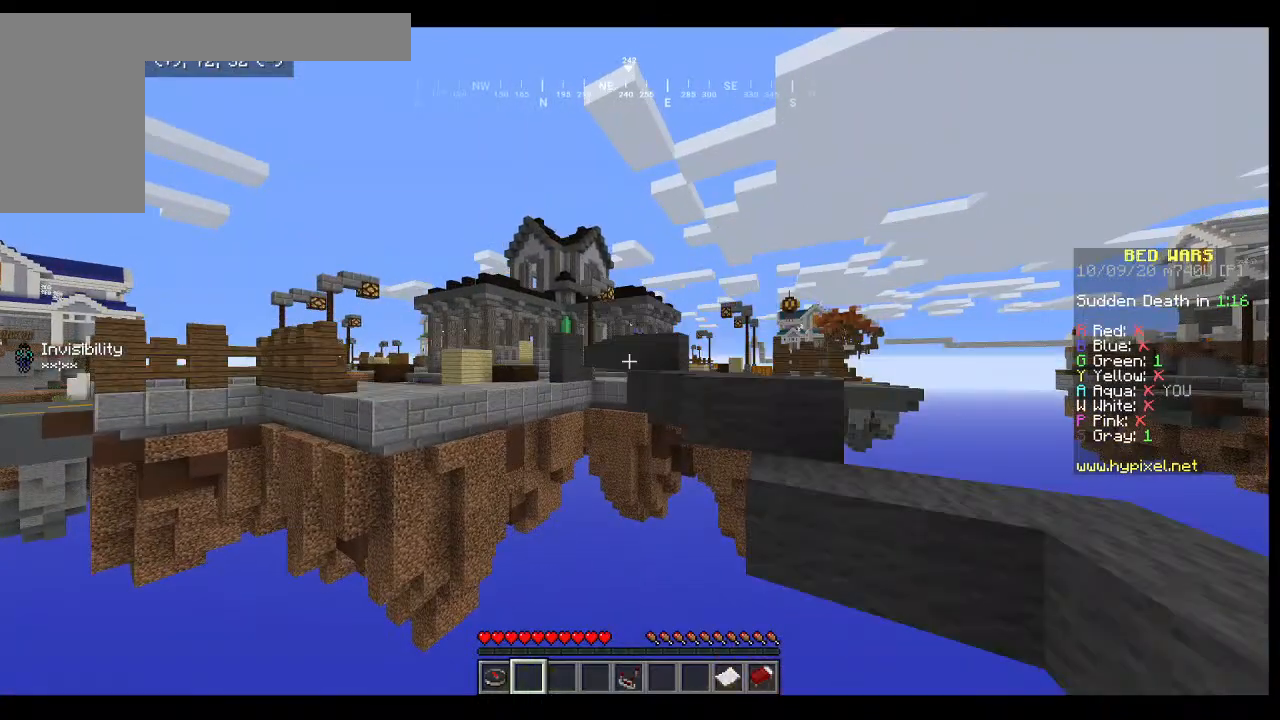
{"keys": ["w"], "mouse": [], "events": [[233, "w", "down"]]}